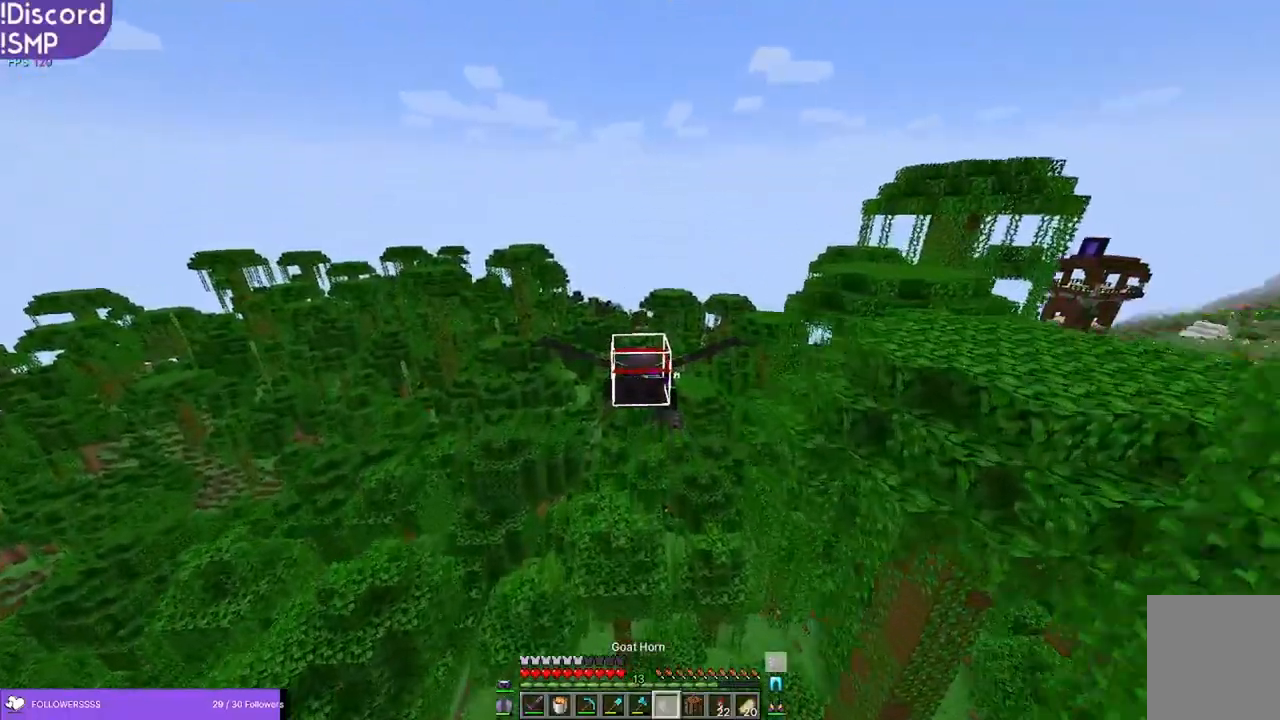
Gameplay with keyboard and mouse; each line is a JSON object with the keys and mouse buttons held at the frame after it. "events" lists presses ("down") and releases ("up") of "a", "d", "s", "w", "mouse_left" and "mouse_right" between this image and that frame as [ms after this image, input, new state], when the widget could be followed in between. "mouse_left", "mouse_right" = the "left", "right" buttons of the "mouse" list. No other keys are recorded. Fast repeated clicks can show as one long hold. Mouse movement is not recorded.
{"keys": ["w"], "mouse": [], "events": []}
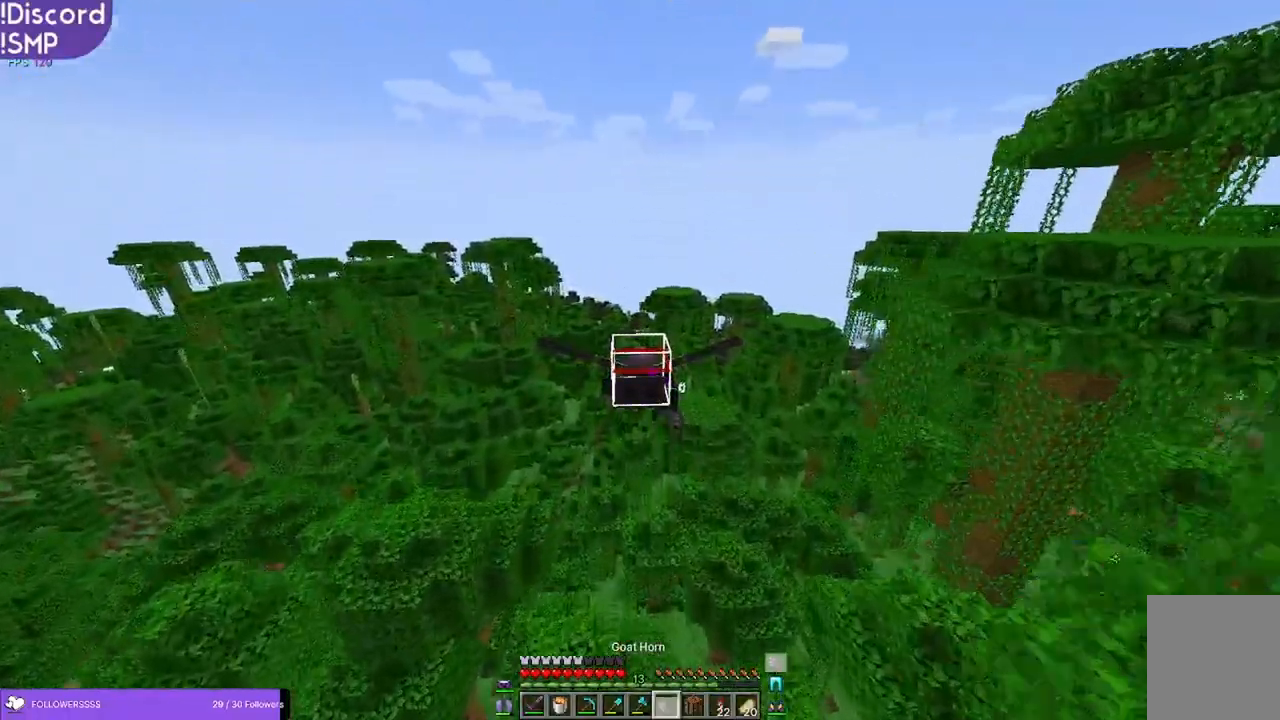
{"keys": ["w"], "mouse": [], "events": []}
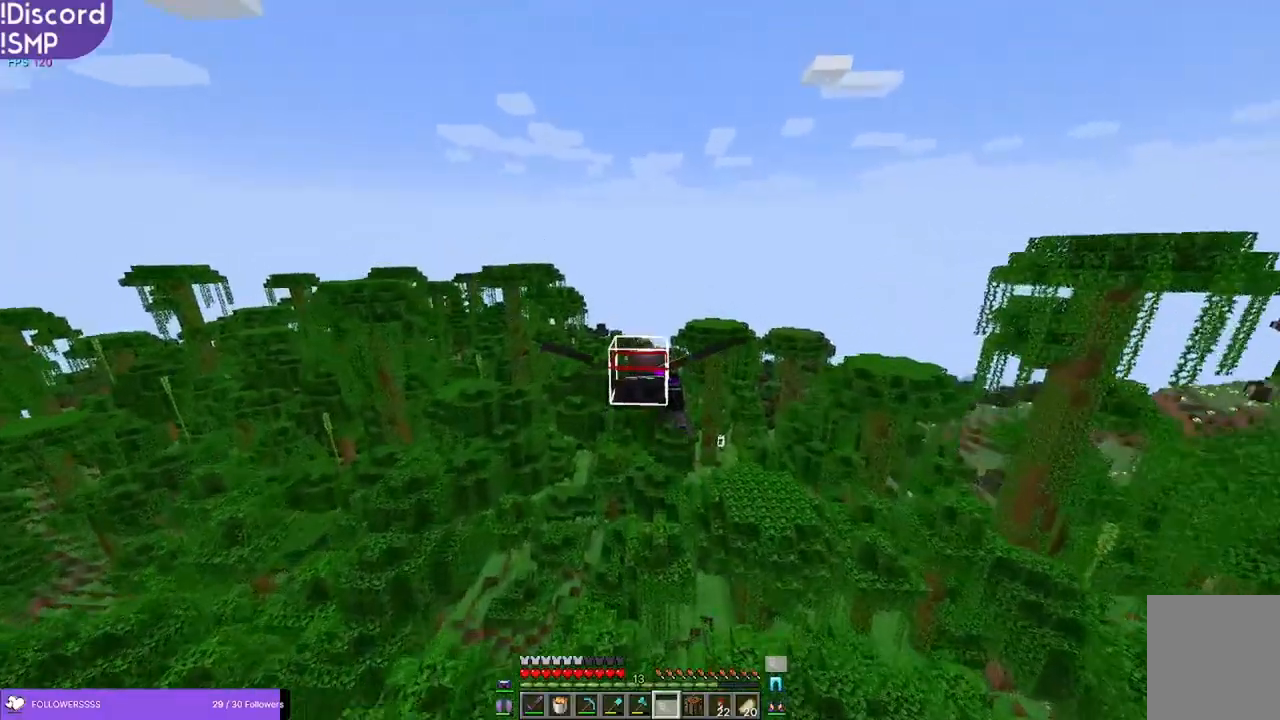
{"keys": ["w"], "mouse": [], "events": []}
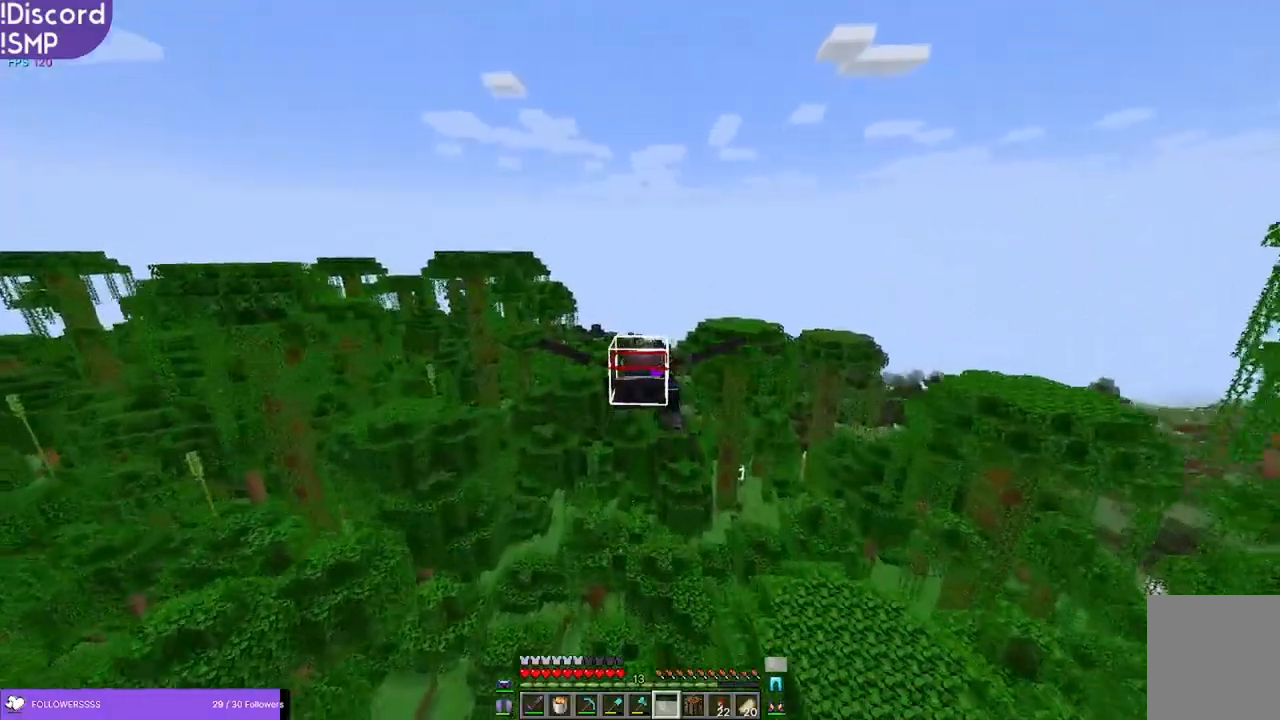
{"keys": ["w"], "mouse": [], "events": []}
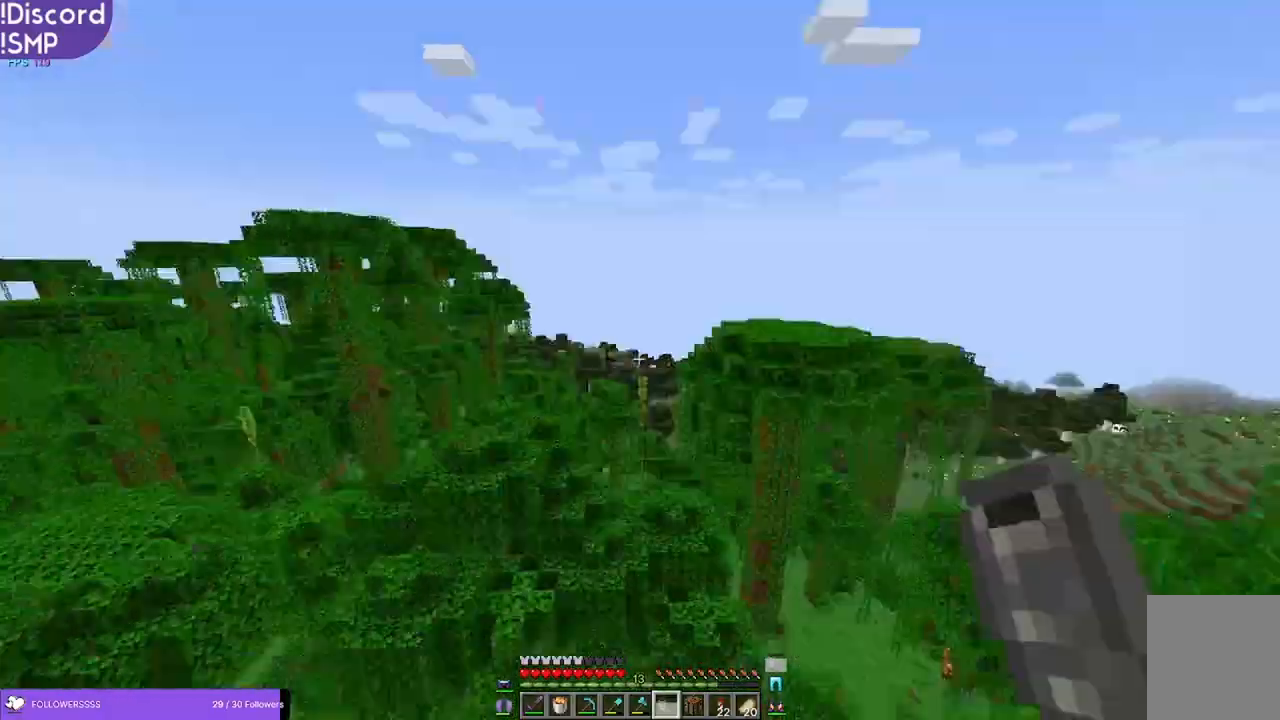
{"keys": ["w"], "mouse": [], "events": []}
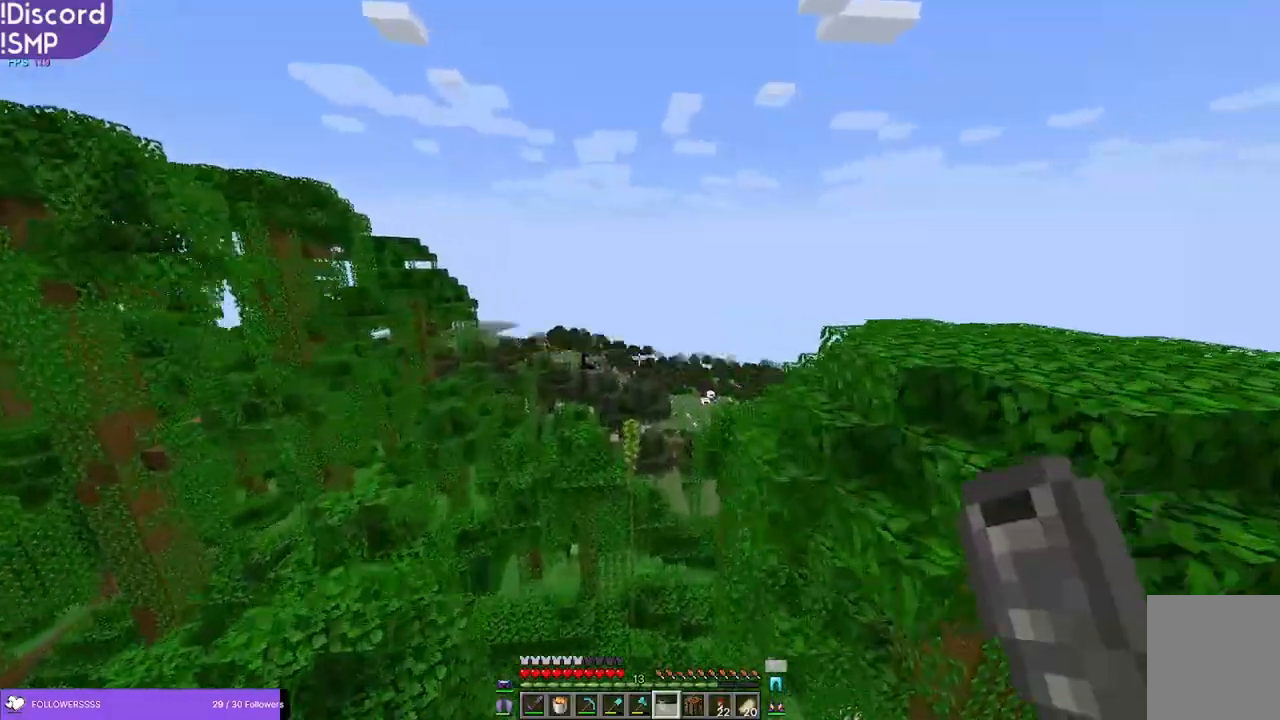
{"keys": ["w"], "mouse": [], "events": []}
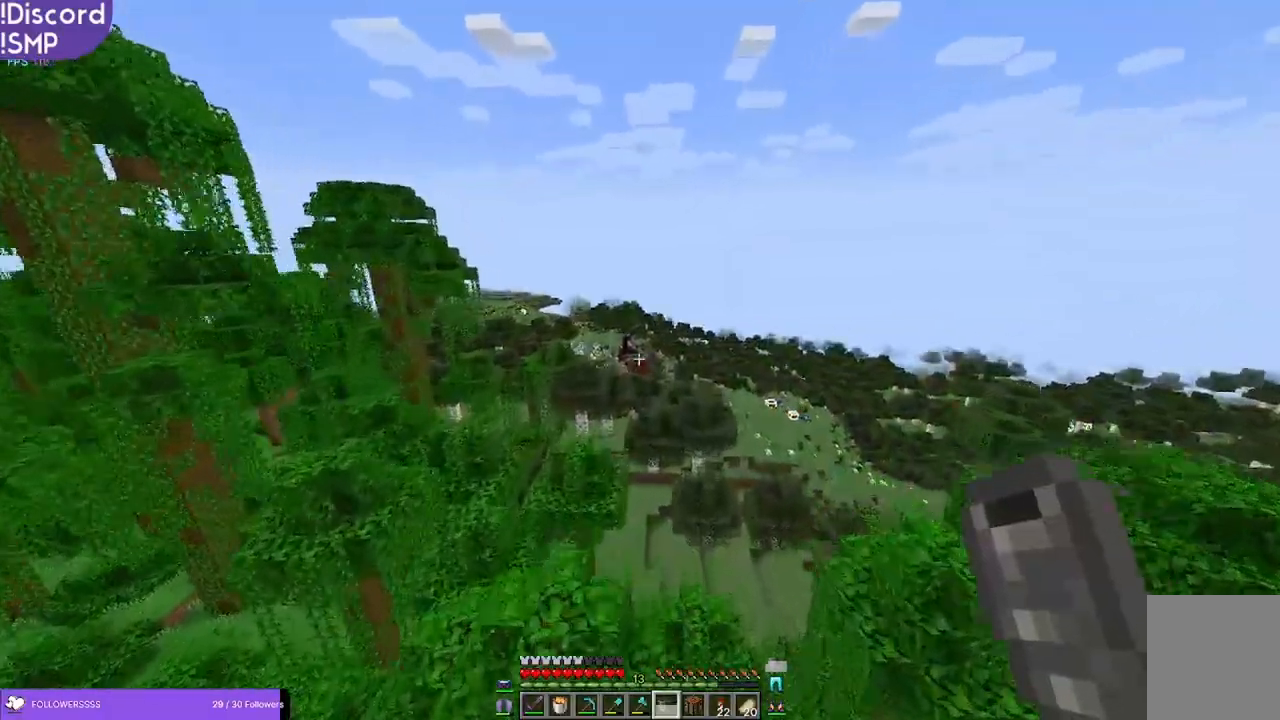
{"keys": ["w"], "mouse": [], "events": []}
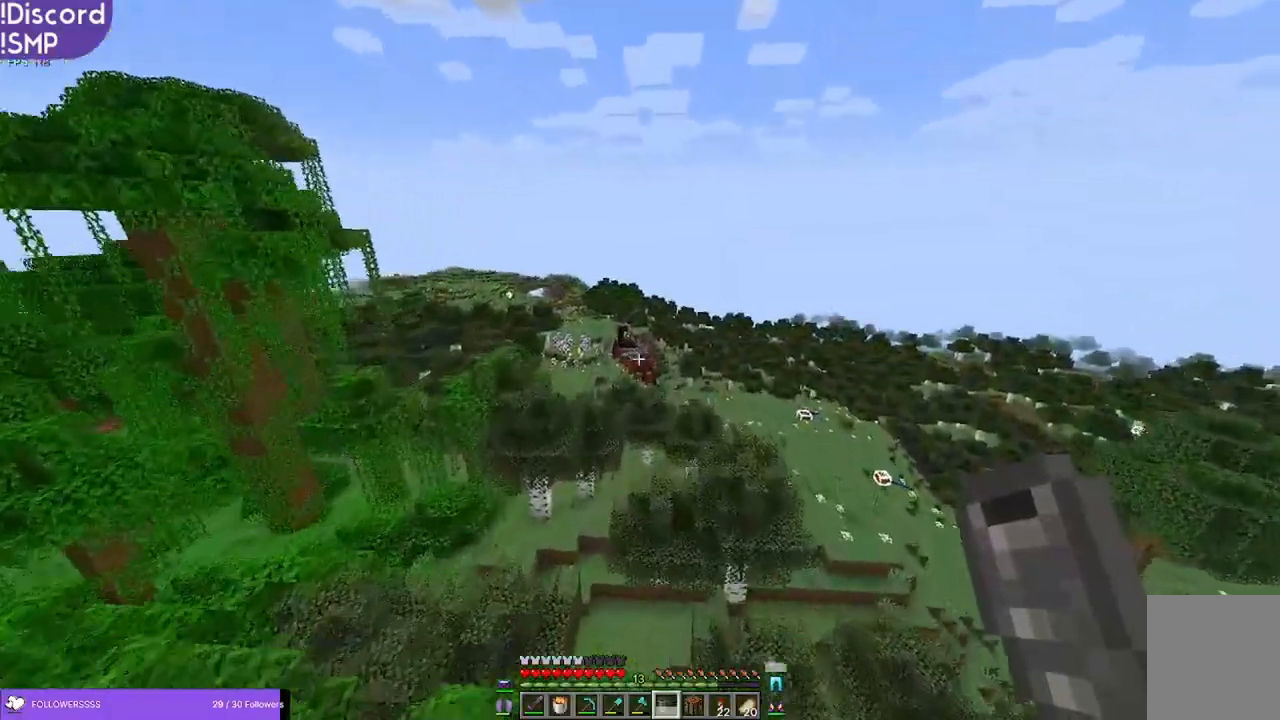
{"keys": ["w"], "mouse": [], "events": []}
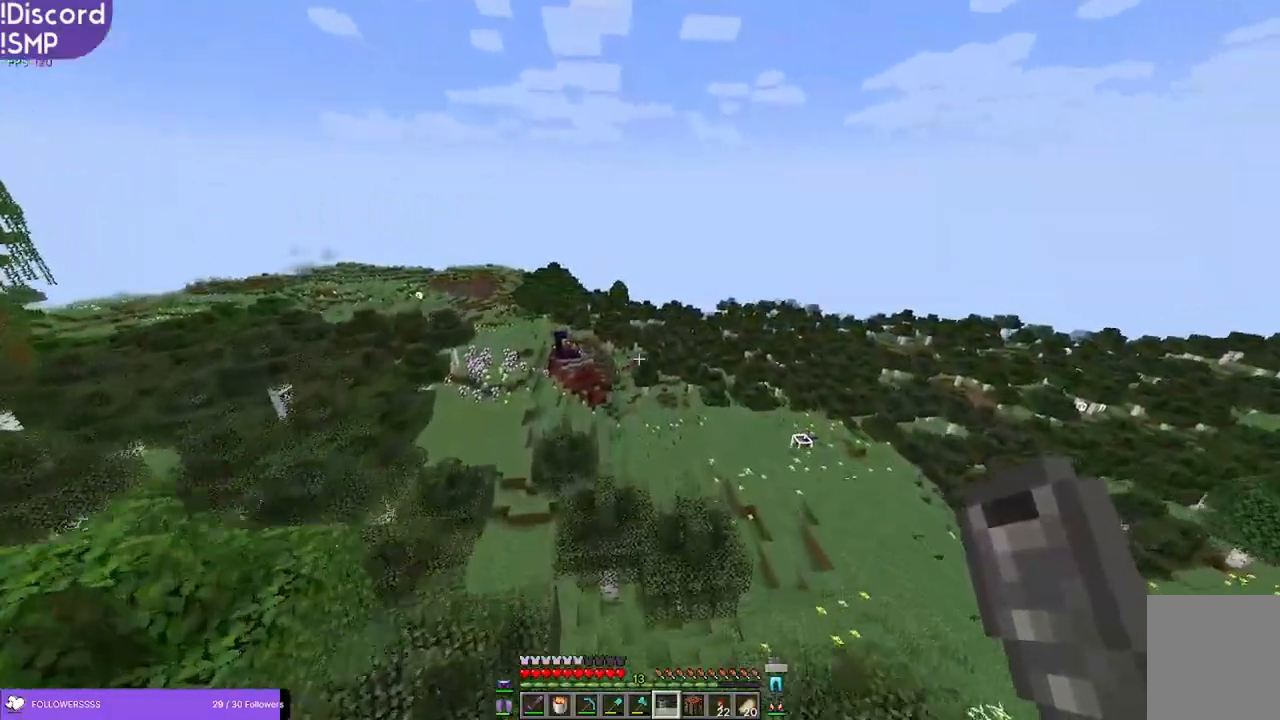
{"keys": ["w"], "mouse": [], "events": []}
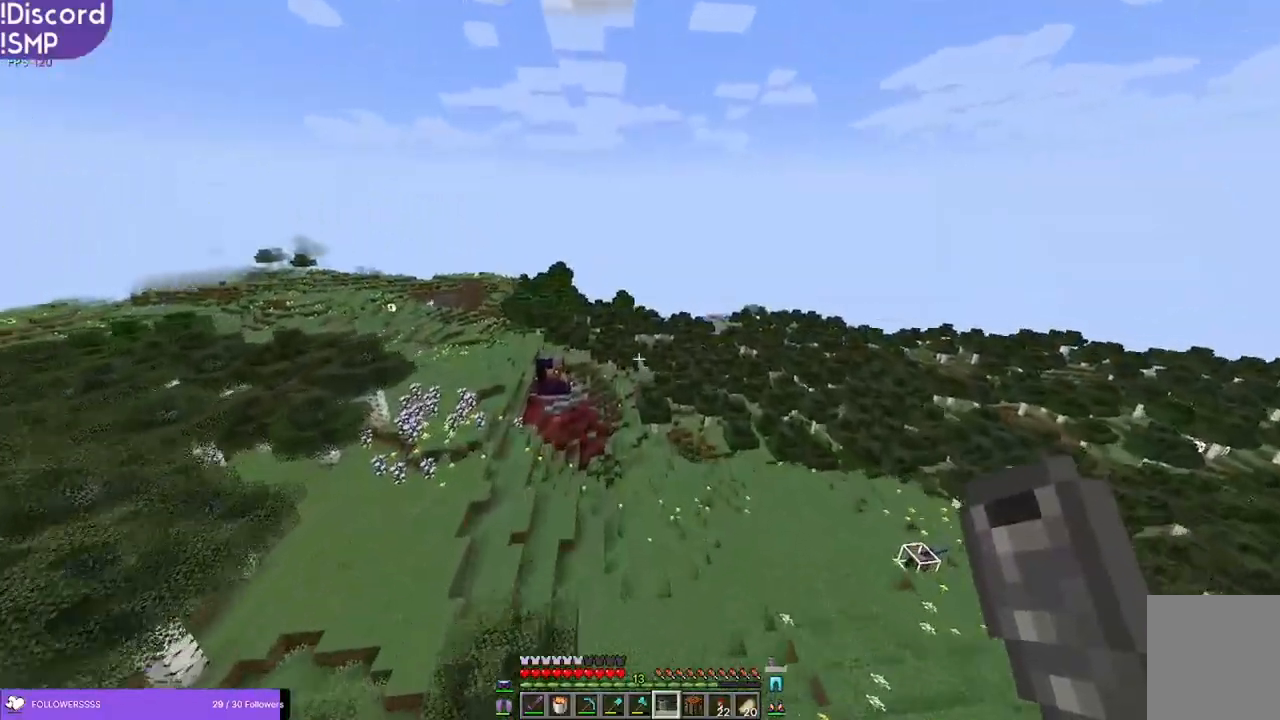
{"keys": ["w"], "mouse": [], "events": []}
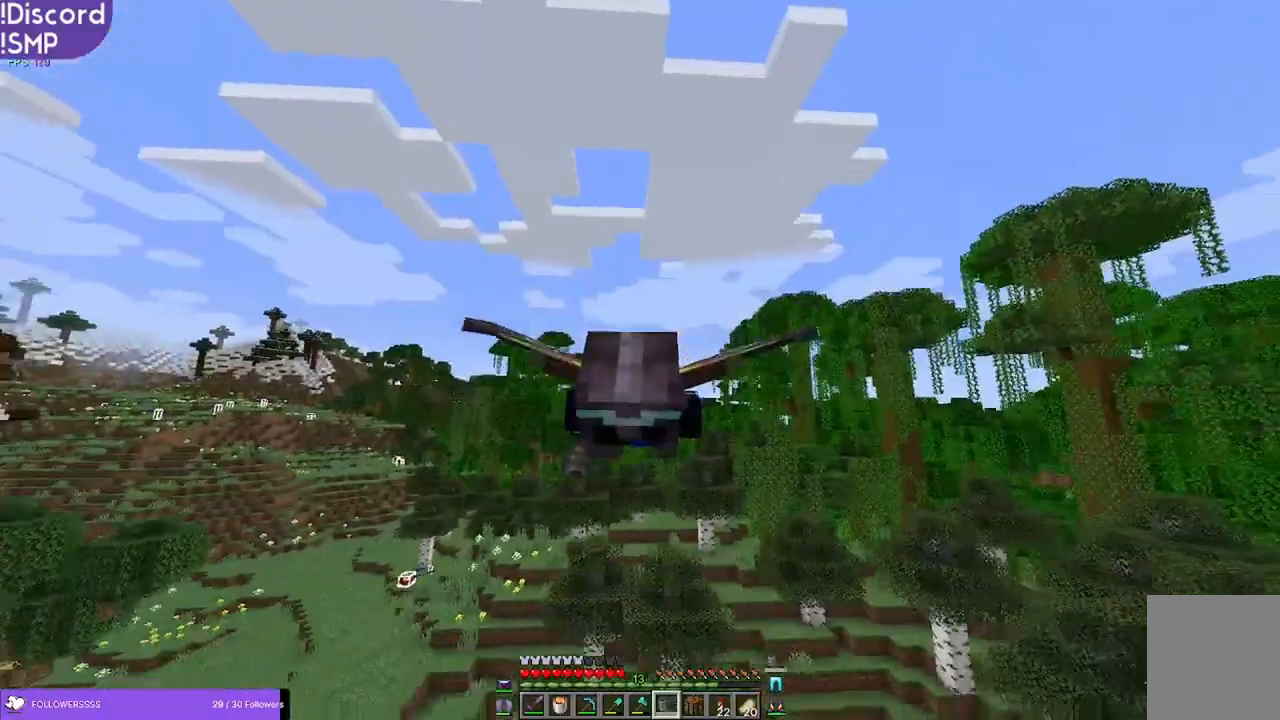
{"keys": ["w"], "mouse": [], "events": []}
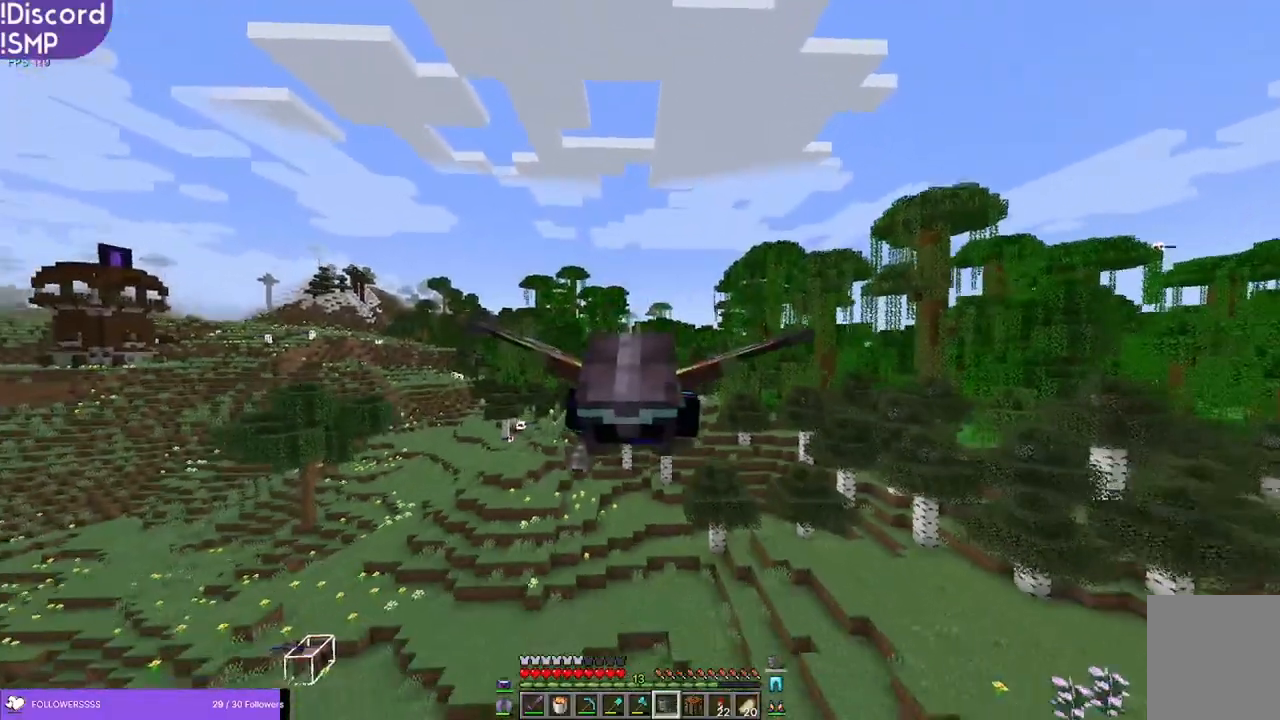
{"keys": ["w"], "mouse": [], "events": []}
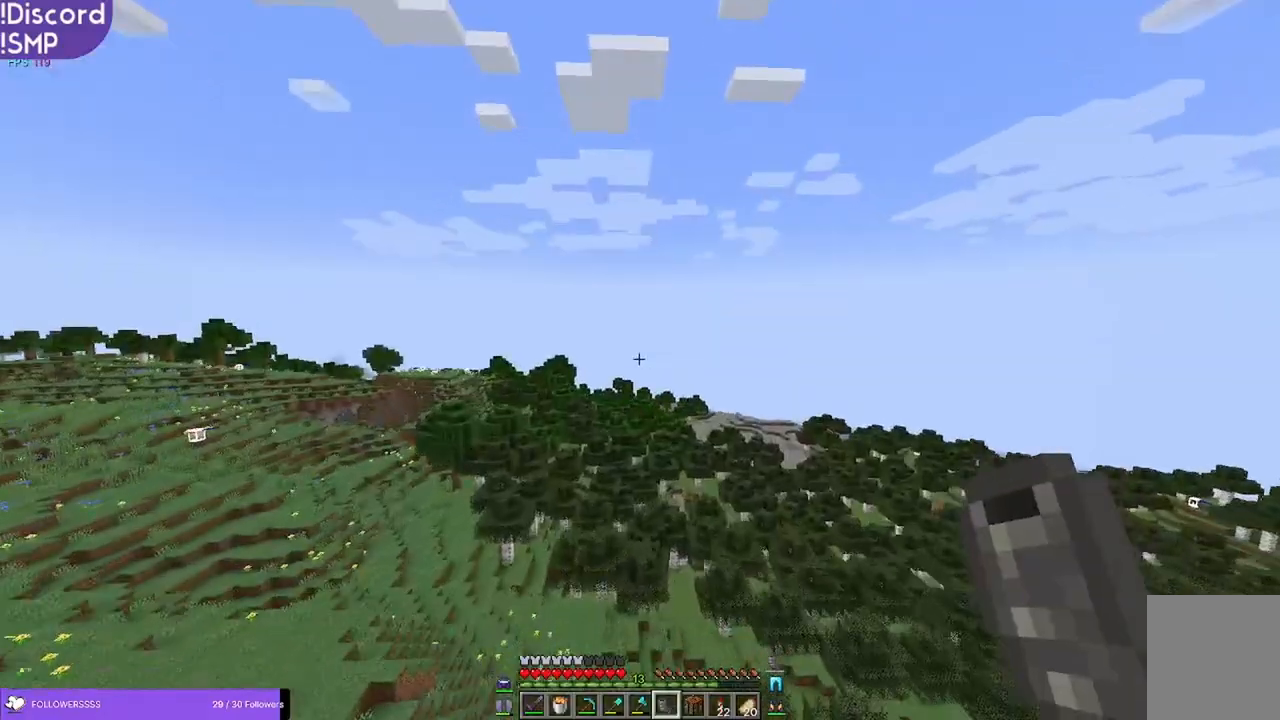
{"keys": ["w"], "mouse": [], "events": []}
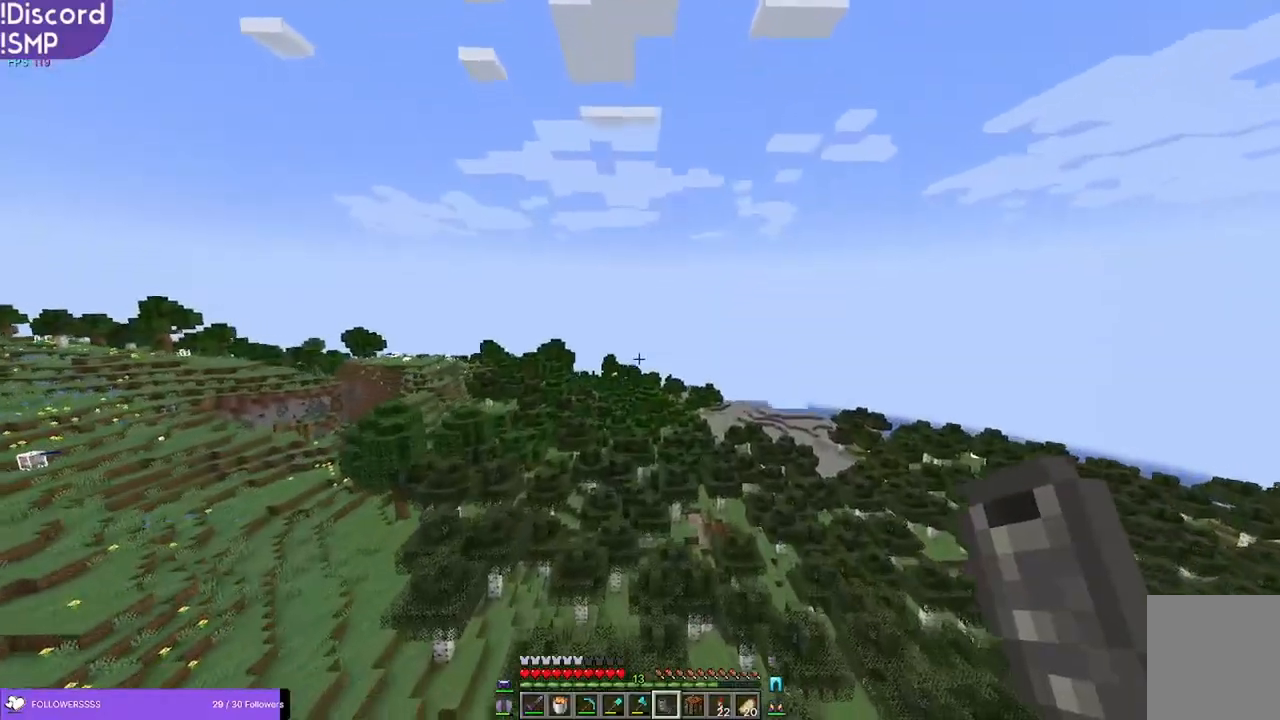
{"keys": ["w"], "mouse": [], "events": []}
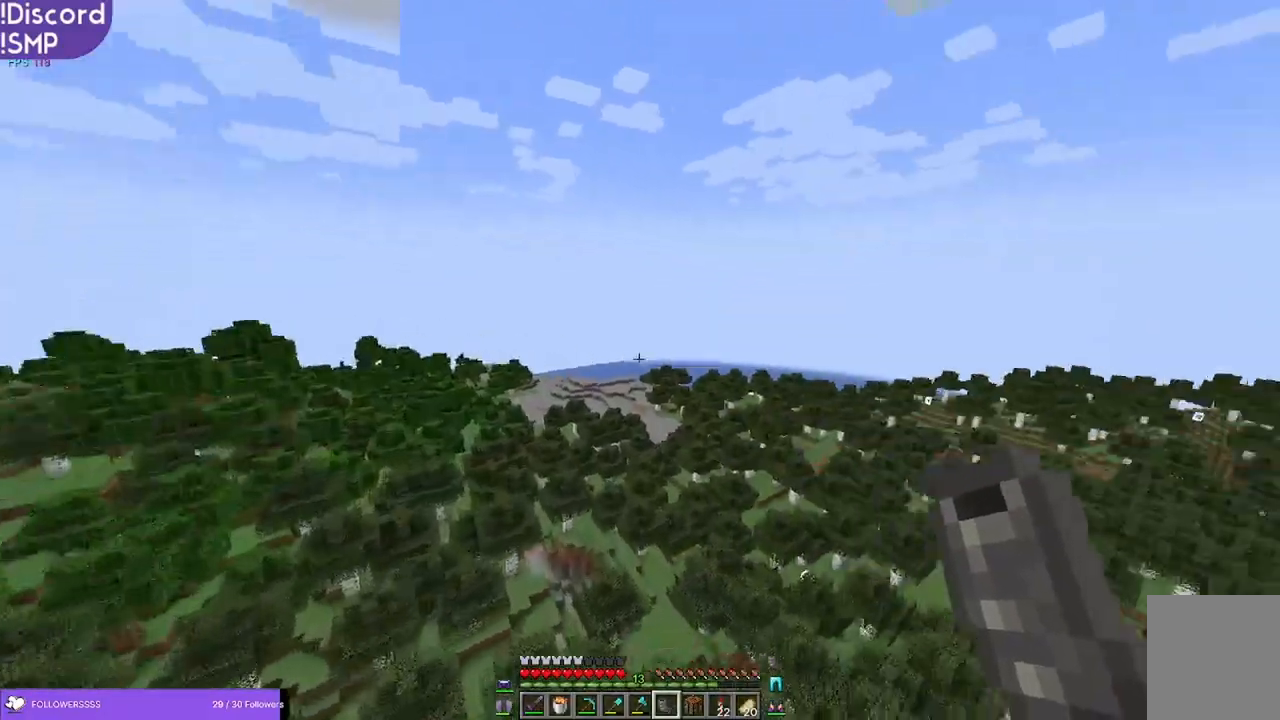
{"keys": ["w"], "mouse": [], "events": [[166, "mouse_right", "down"], [266, "mouse_right", "up"]]}
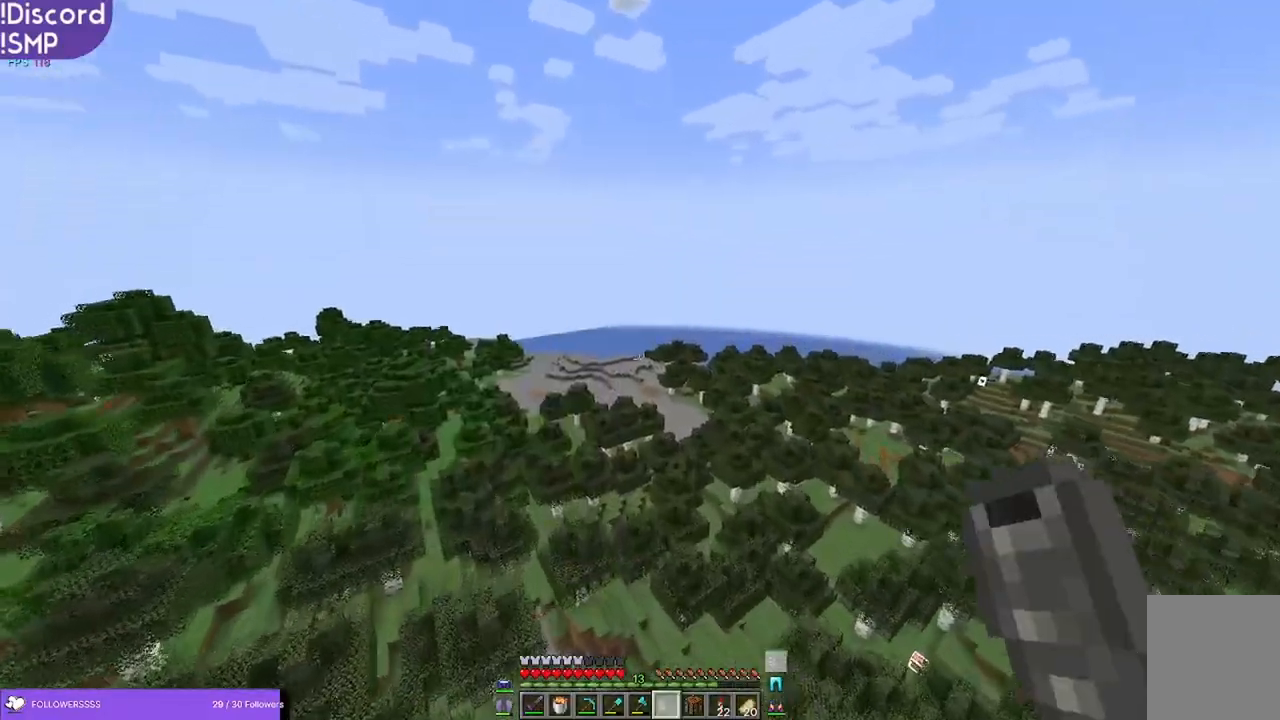
{"keys": ["w"], "mouse": [], "events": []}
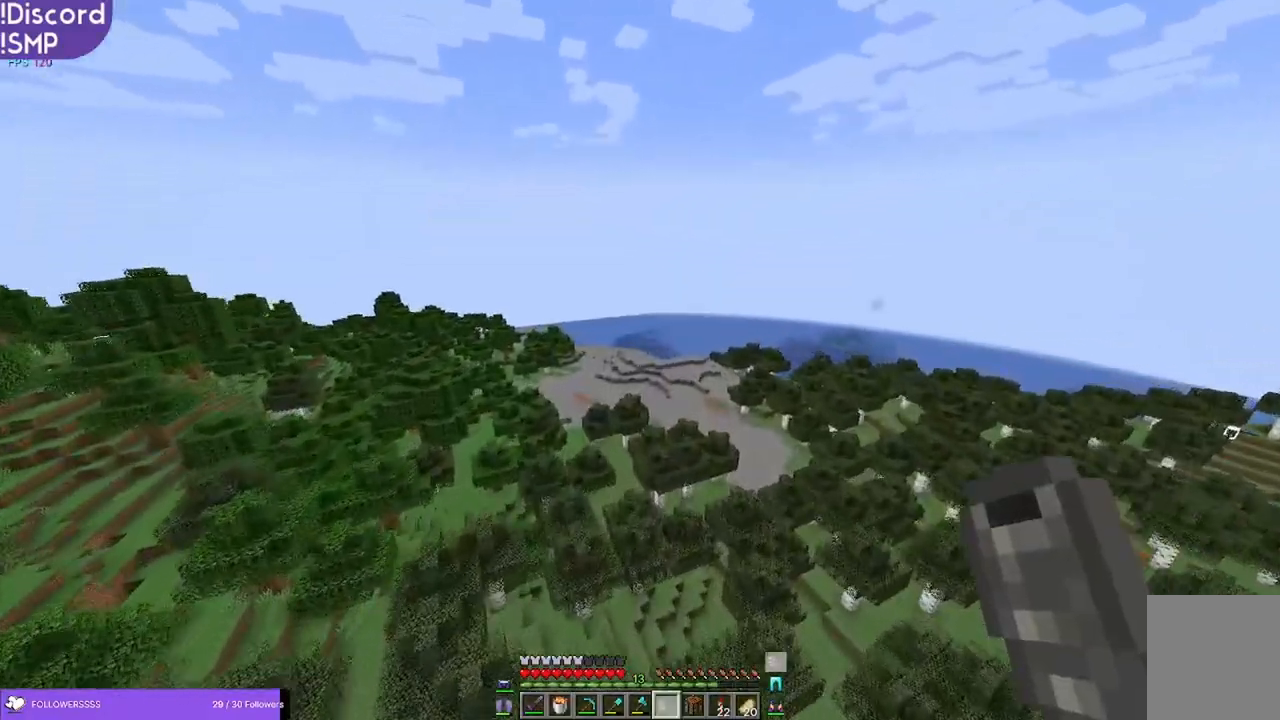
{"keys": ["w"], "mouse": [], "events": []}
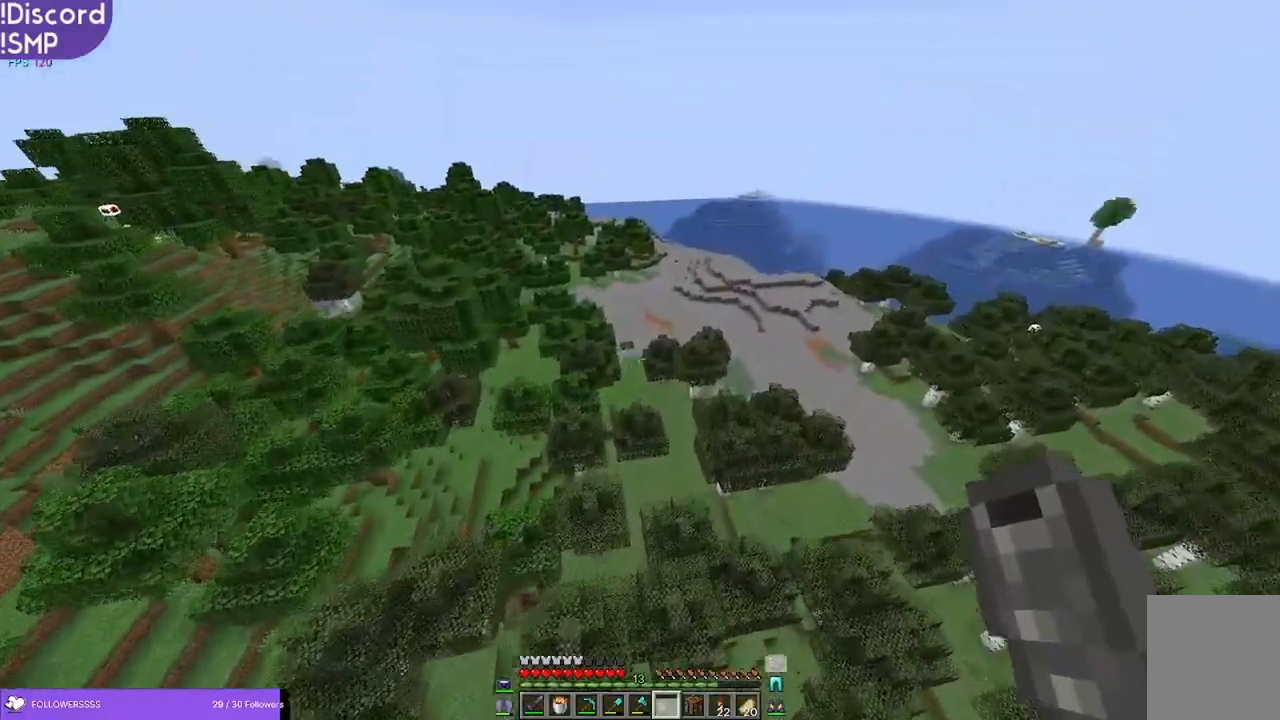
{"keys": ["w"], "mouse": [], "events": []}
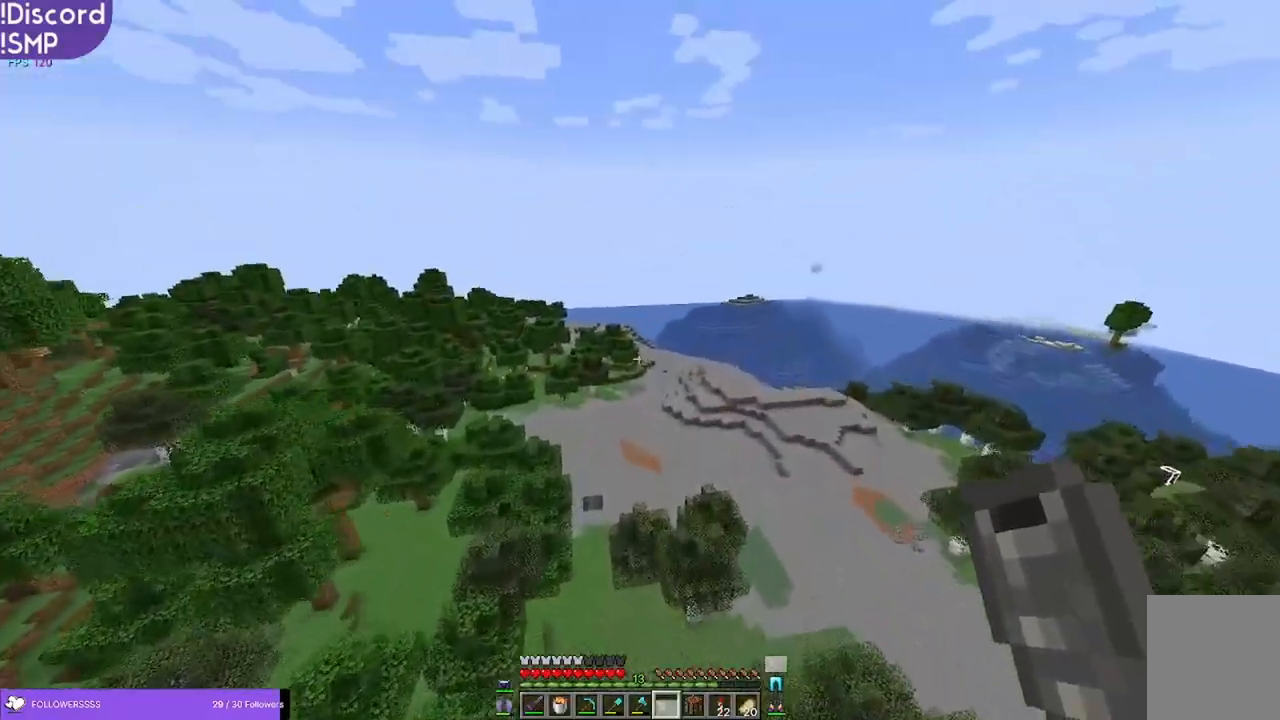
{"keys": ["w"], "mouse": [], "events": []}
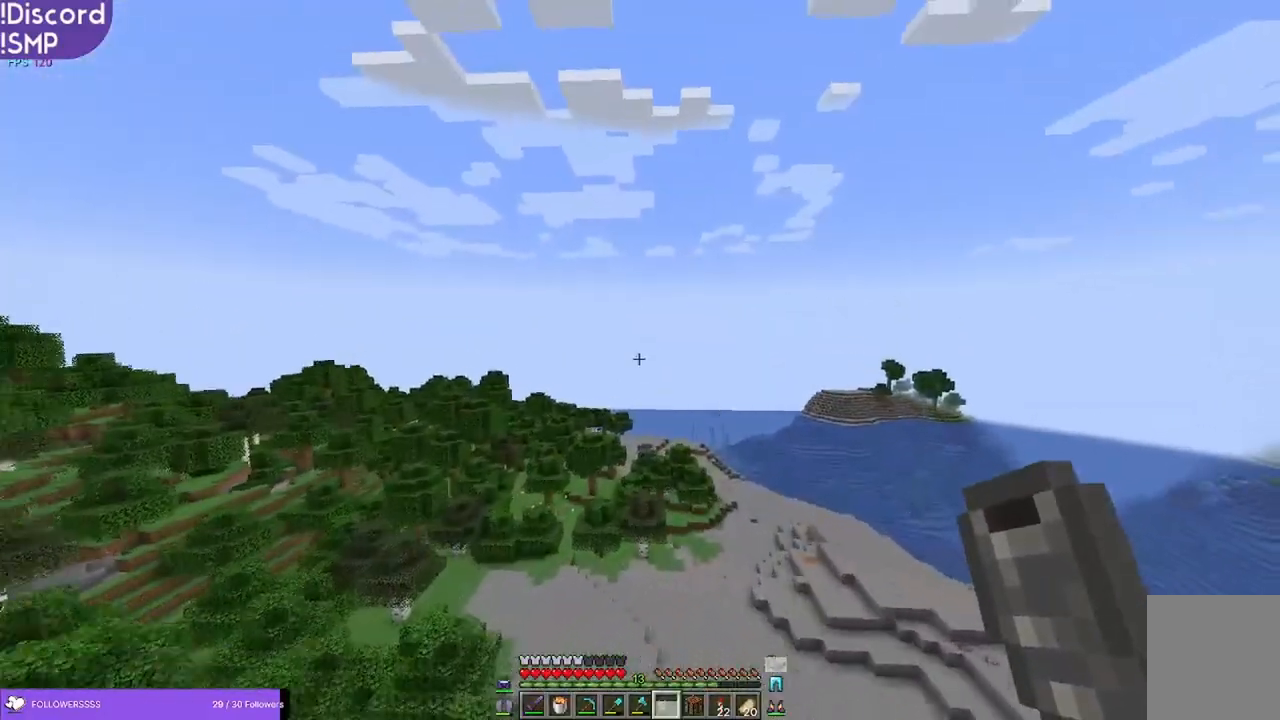
{"keys": ["w"], "mouse": [], "events": []}
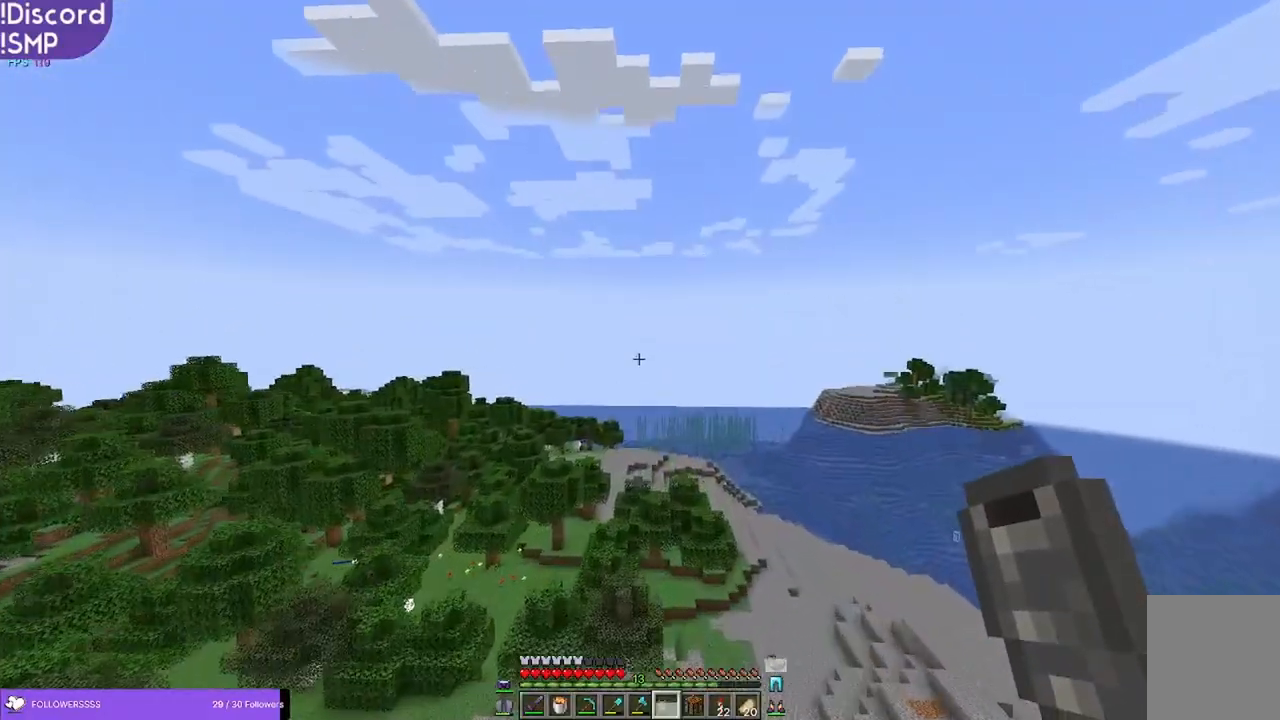
{"keys": ["w"], "mouse": [], "events": []}
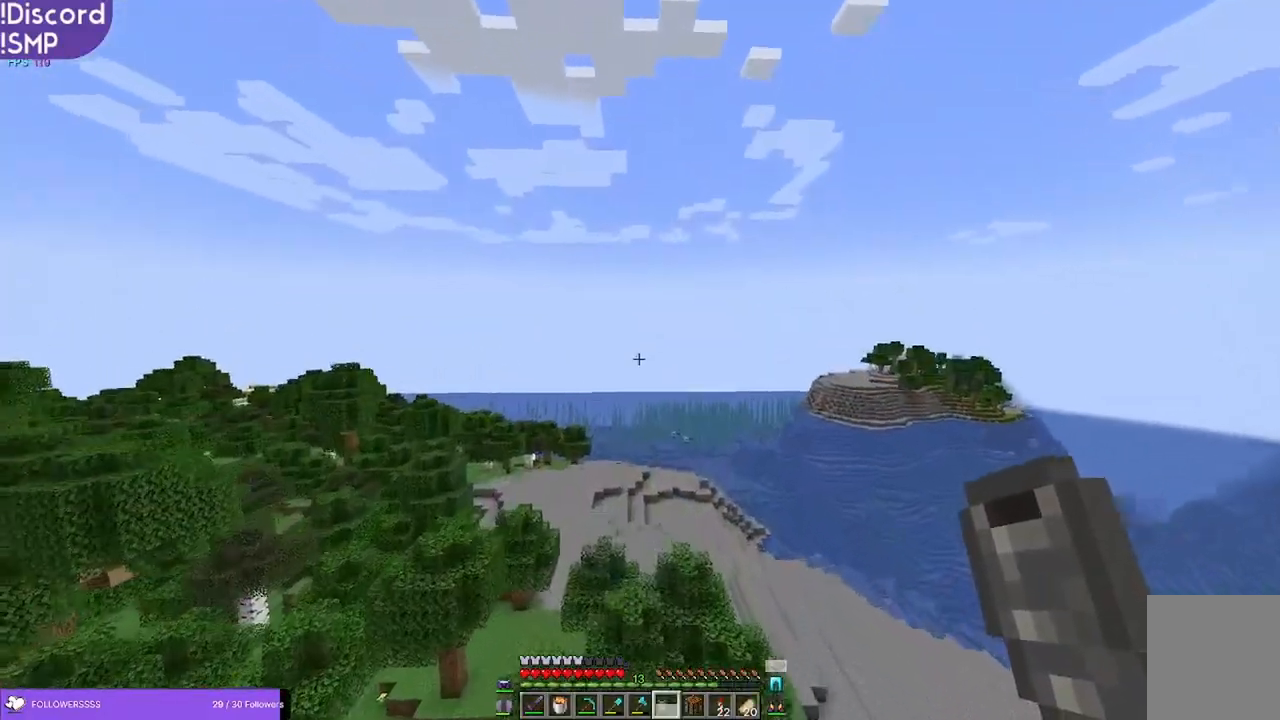
{"keys": ["w"], "mouse": [], "events": []}
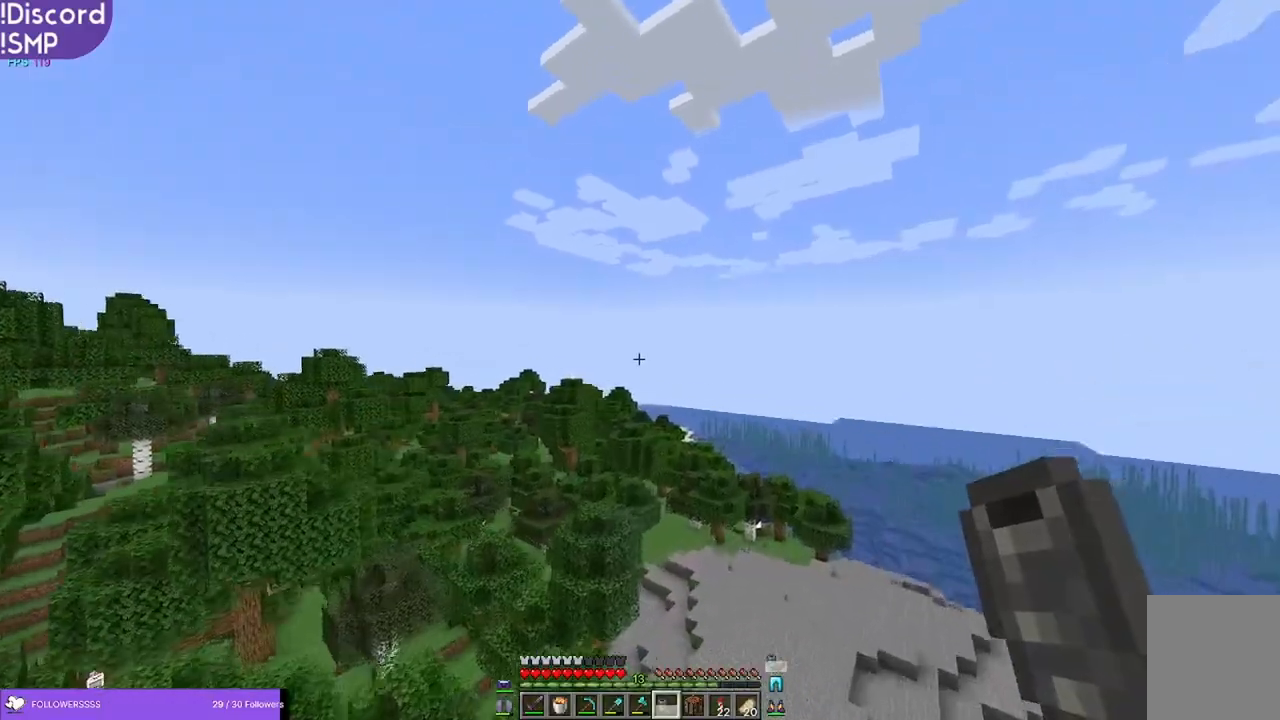
{"keys": ["w"], "mouse": [], "events": []}
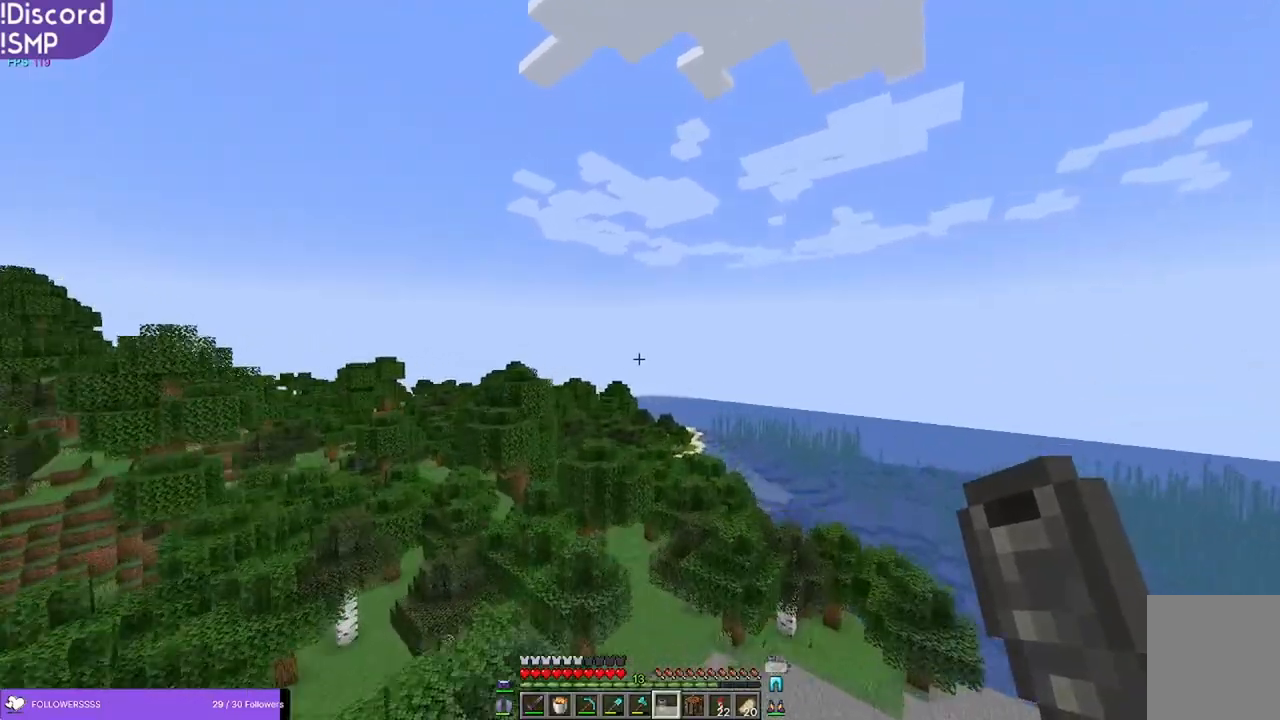
{"keys": ["w"], "mouse": [], "events": []}
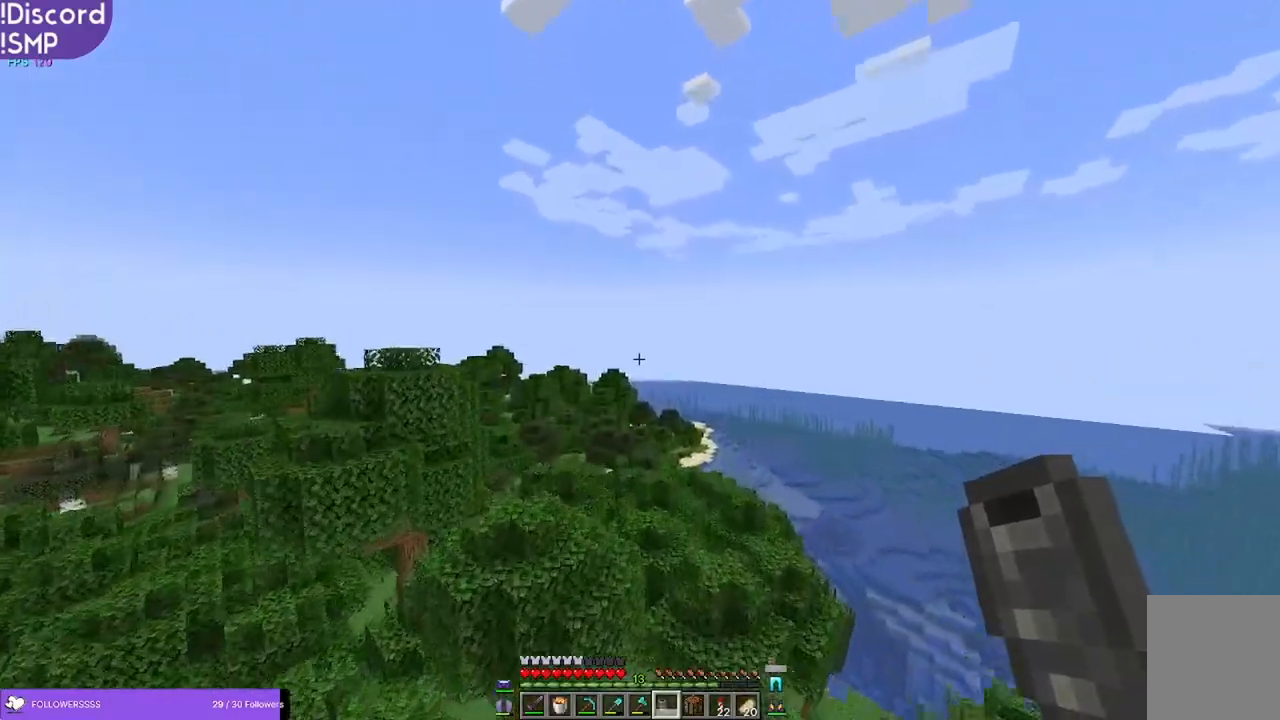
{"keys": ["w"], "mouse": [], "events": []}
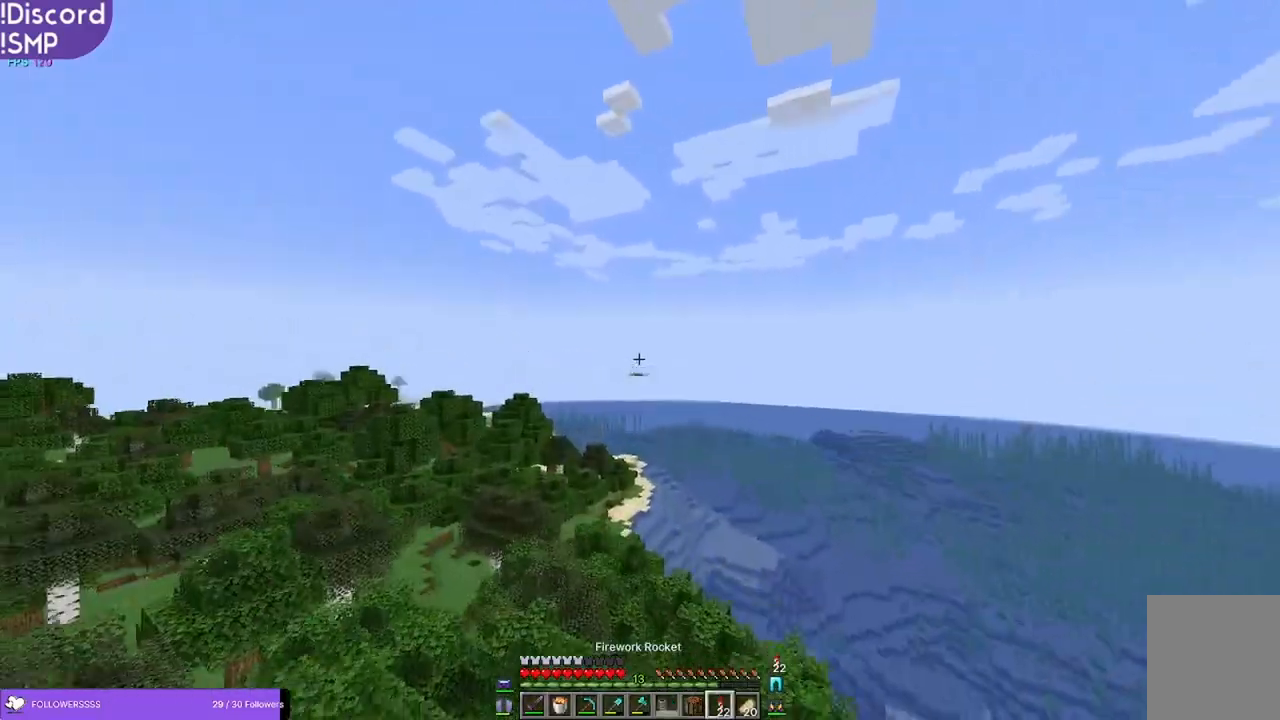
{"keys": ["w"], "mouse": [], "events": []}
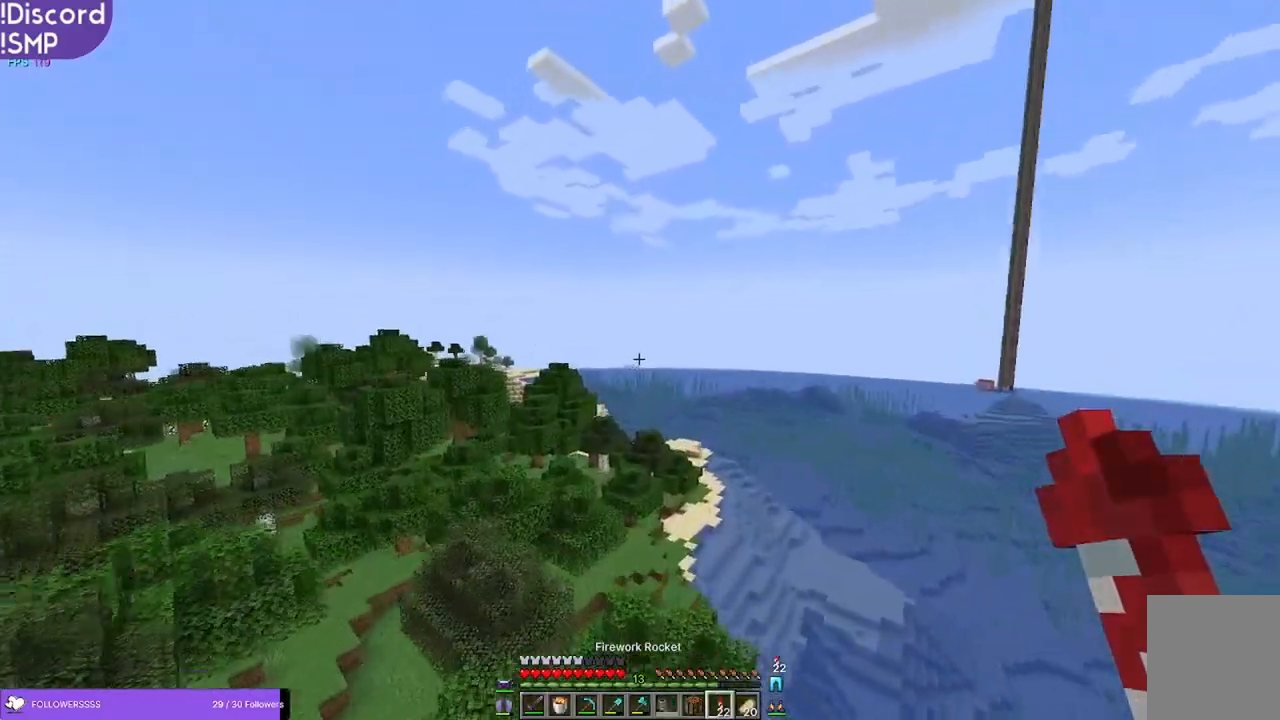
{"keys": ["w"], "mouse": [], "events": []}
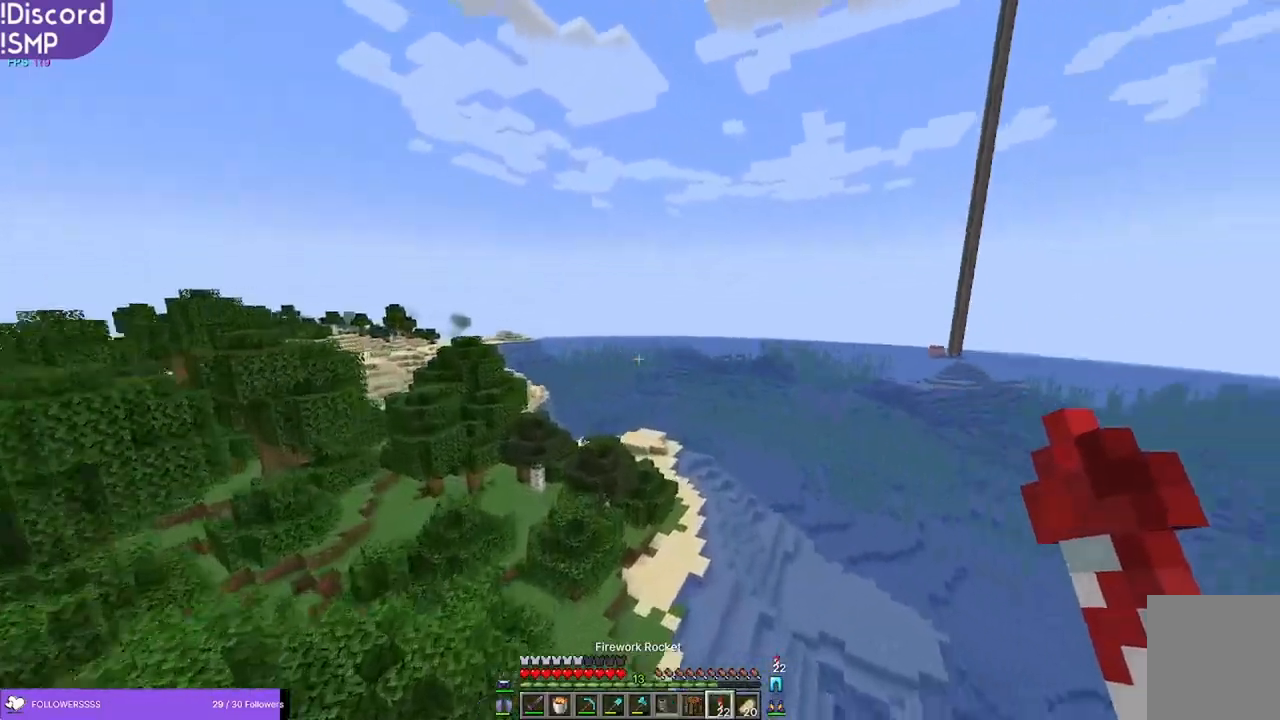
{"keys": [], "mouse": []}